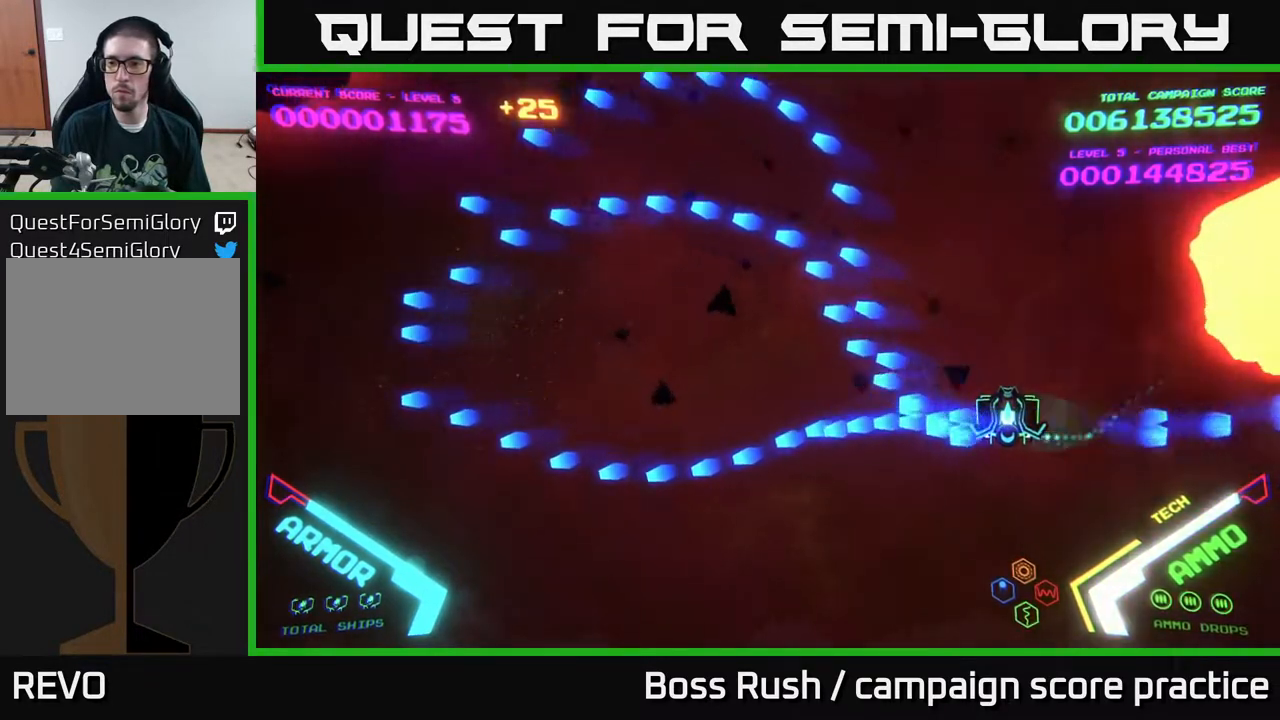
Gameplay with a controller (Xbox layout); each line is a JSON object with the inputs held at the frame after it. "events" lists button and stick changes between this image and that frame as [ms after this image, input, new state], when the widget could be followed in between.
{"buttons": [], "left_stick": "right", "right_stick": "center", "events": [[217, "left_stick", "up"], [267, "left_stick", "right"]]}
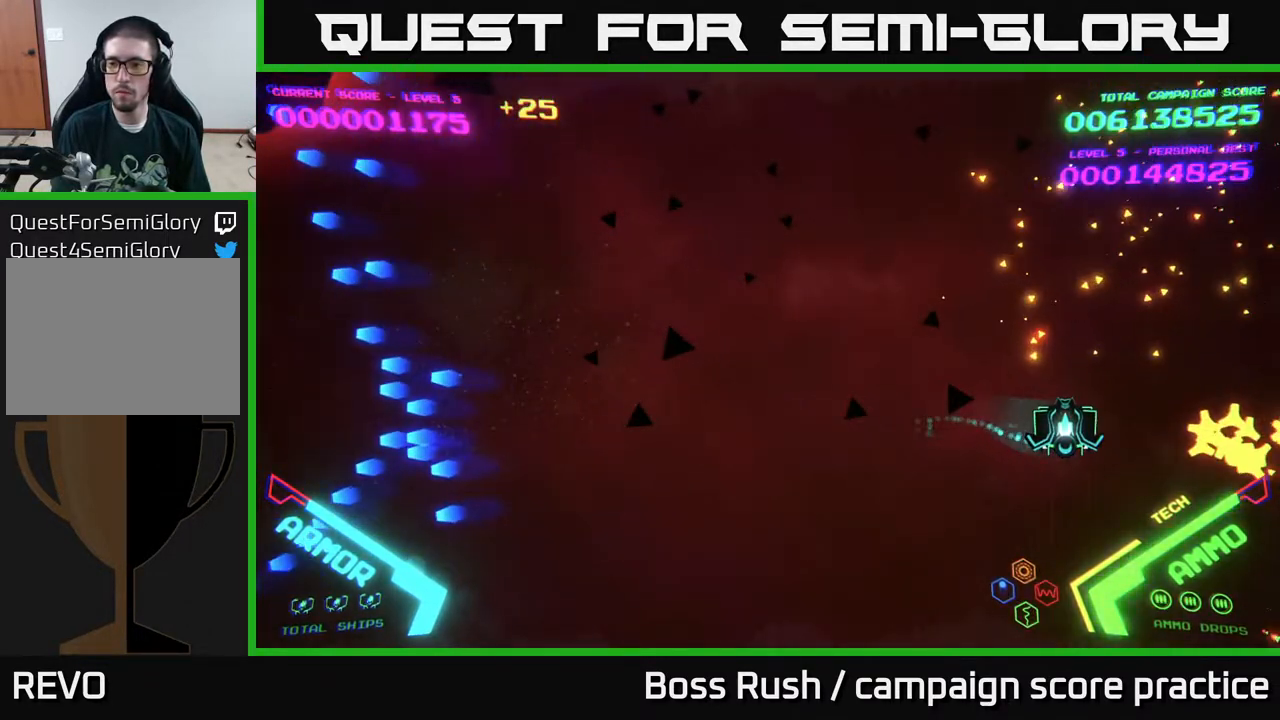
{"buttons": [], "left_stick": "left", "right_stick": "center", "events": [[333, "left_stick", "left"]]}
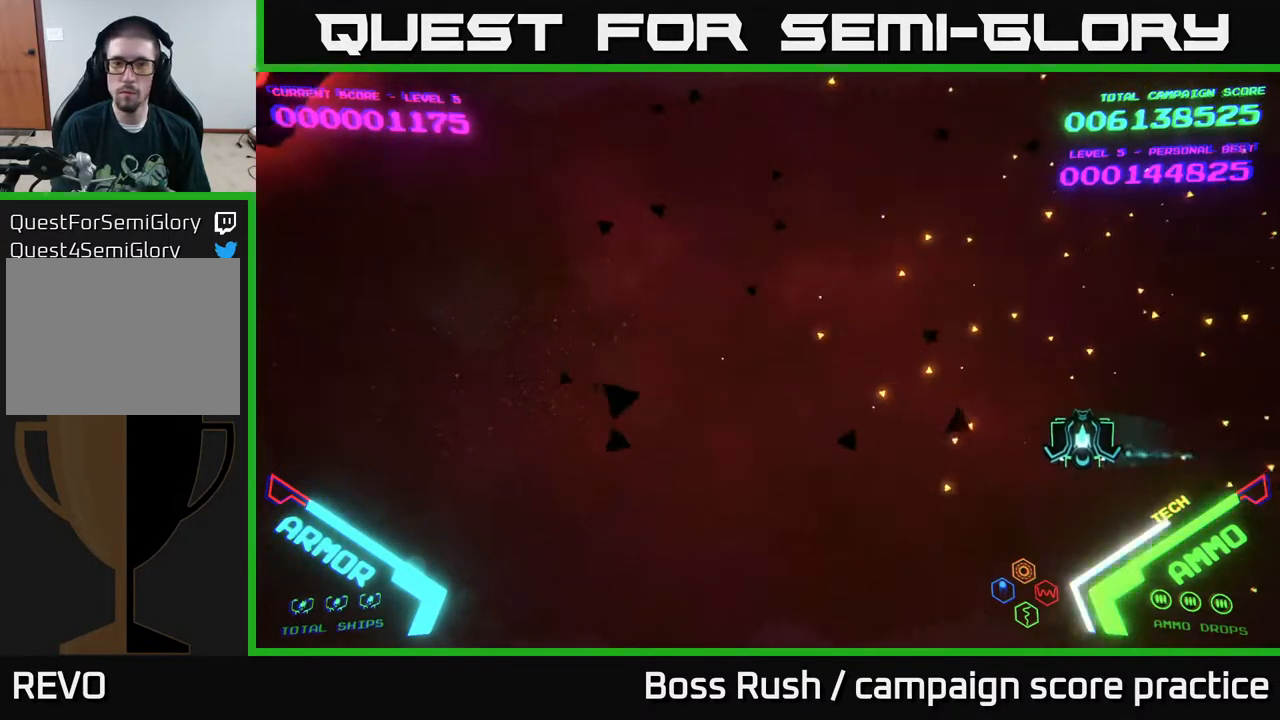
{"buttons": [], "left_stick": "left", "right_stick": "center", "events": []}
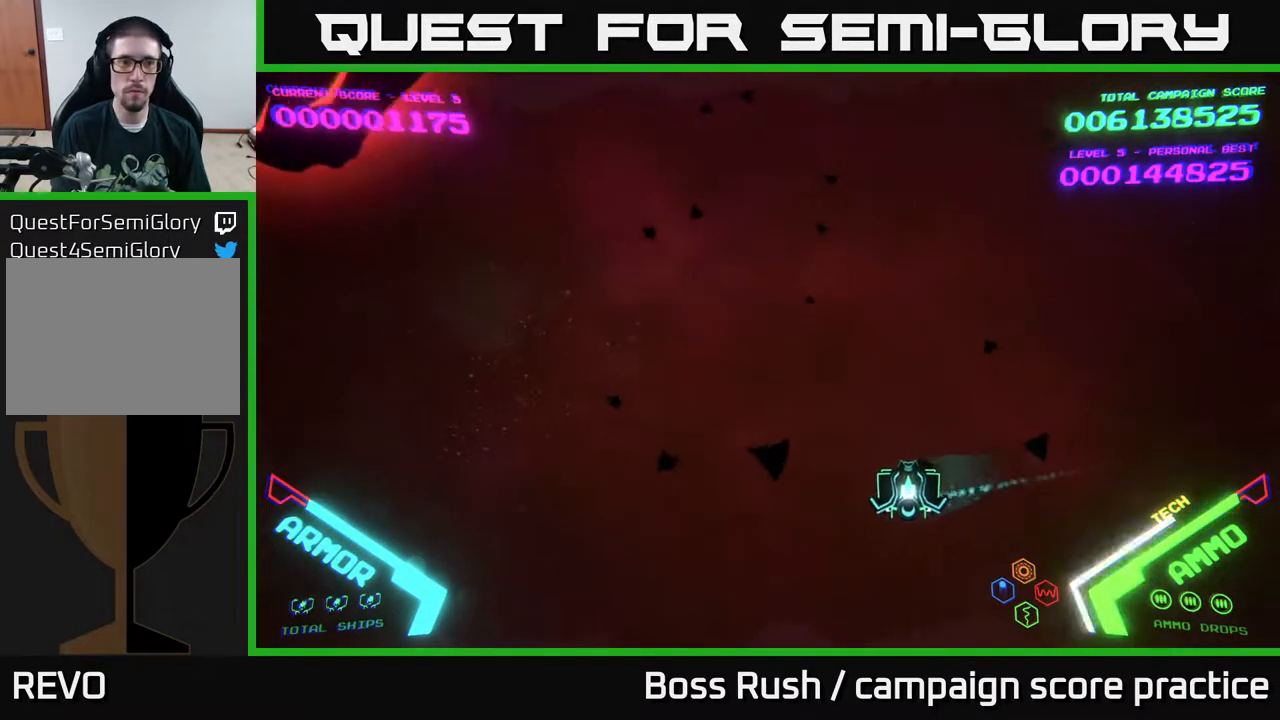
{"buttons": [], "left_stick": "left", "right_stick": "center", "events": []}
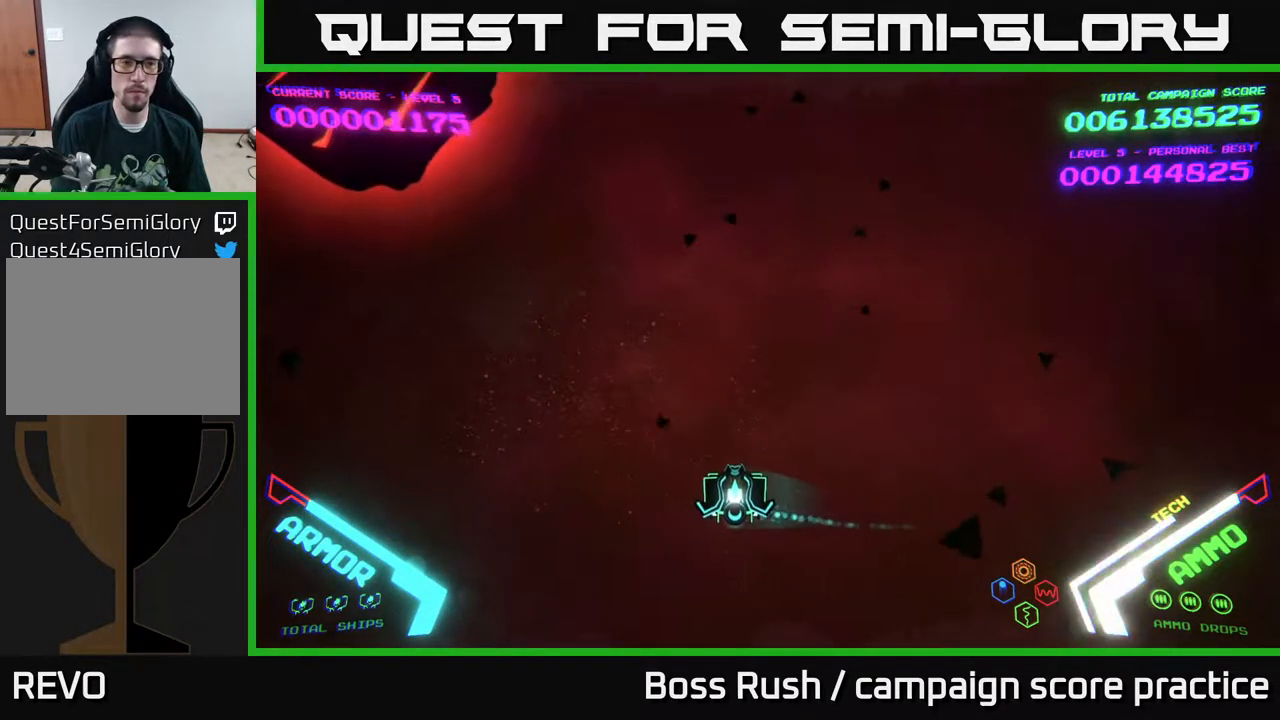
{"buttons": [], "left_stick": "left", "right_stick": "center", "events": []}
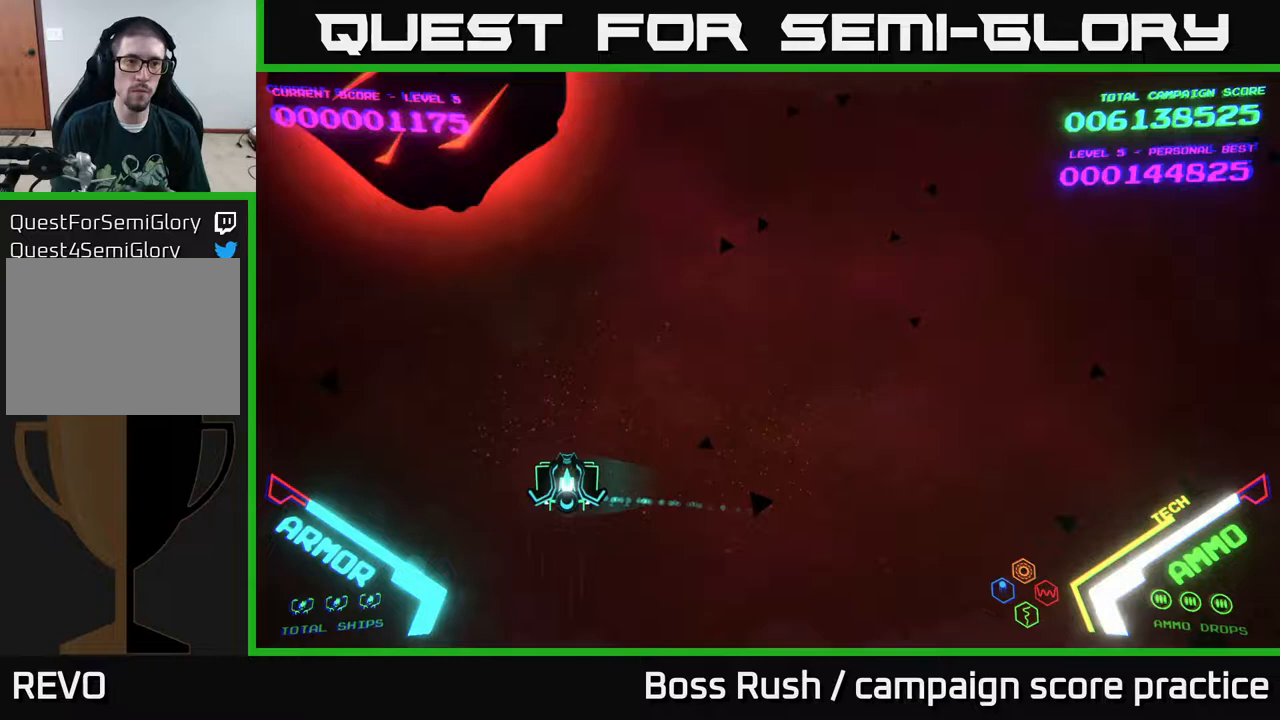
{"buttons": [], "left_stick": "center", "right_stick": "center", "events": [[217, "X", "down"], [267, "X", "up"], [317, "X", "down"], [333, "left_stick", "center"], [383, "X", "up"], [433, "X", "down"], [500, "X", "up"]]}
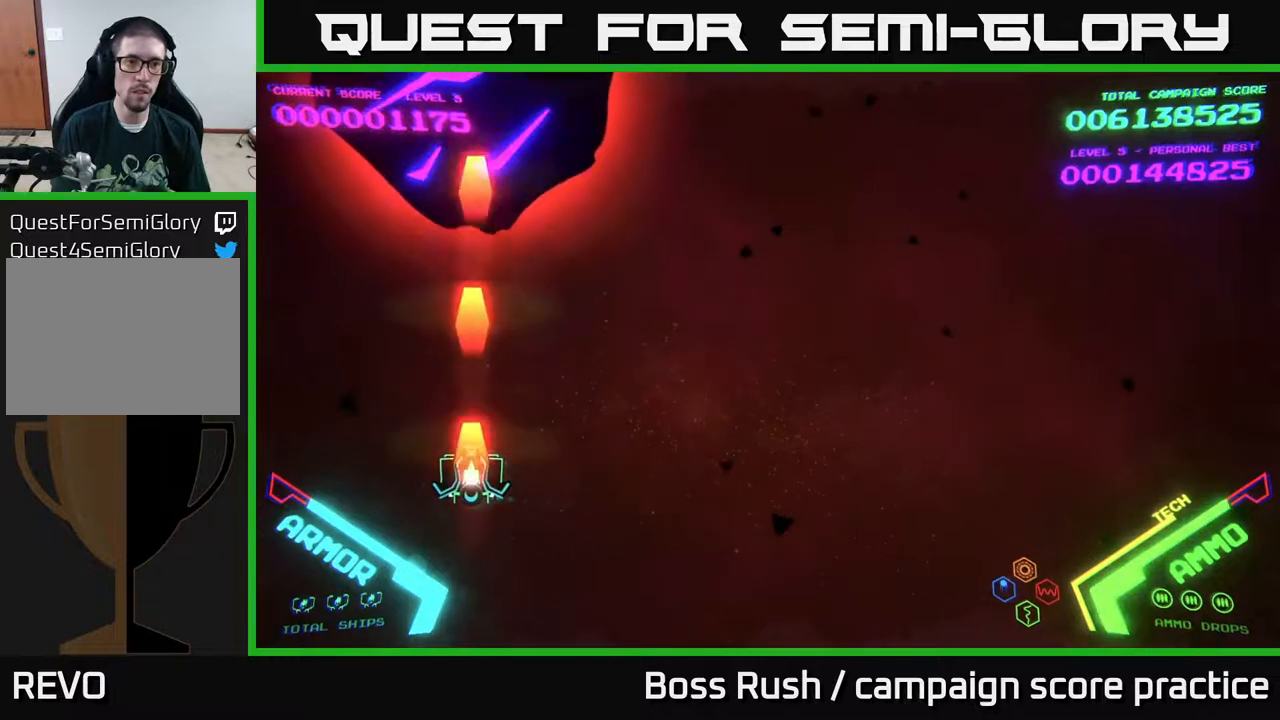
{"buttons": [], "left_stick": "right", "right_stick": "center", "events": [[33, "X", "down"], [83, "X", "up"], [133, "X", "down"], [183, "X", "up"], [217, "left_stick", "down-right"], [367, "left_stick", "right"]]}
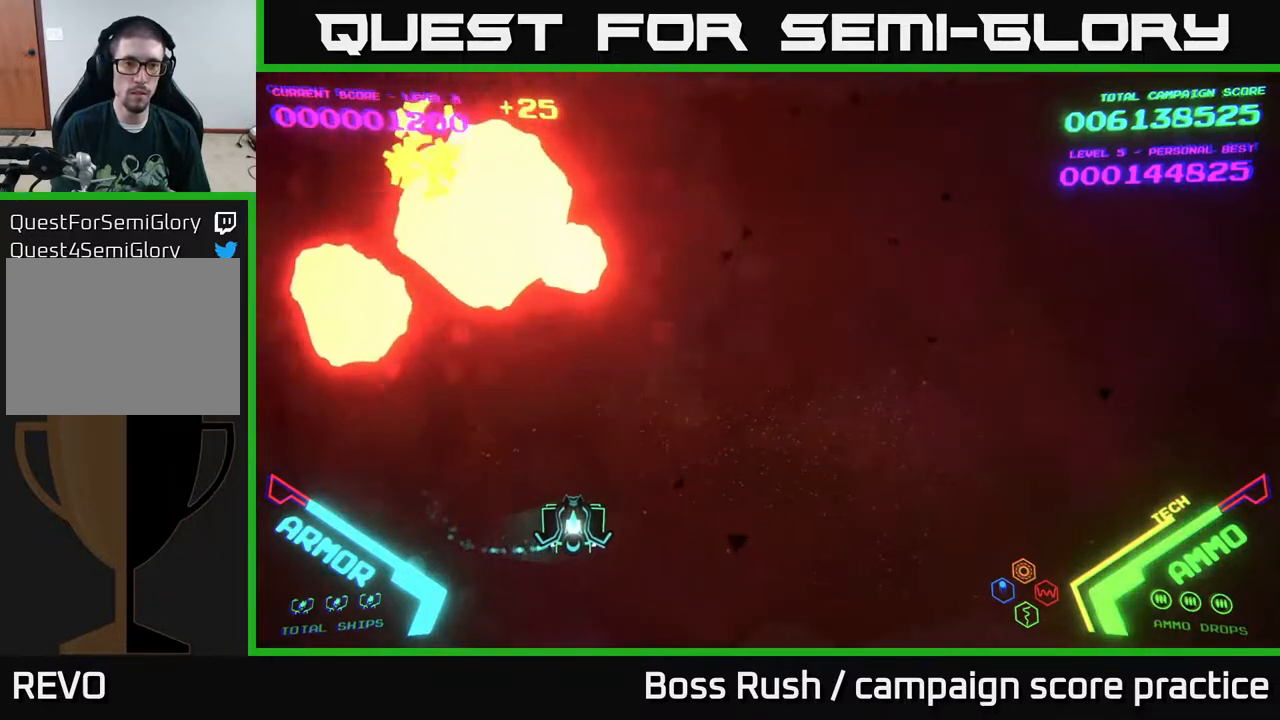
{"buttons": [], "left_stick": "left", "right_stick": "center", "events": [[333, "left_stick", "down"], [417, "left_stick", "left"]]}
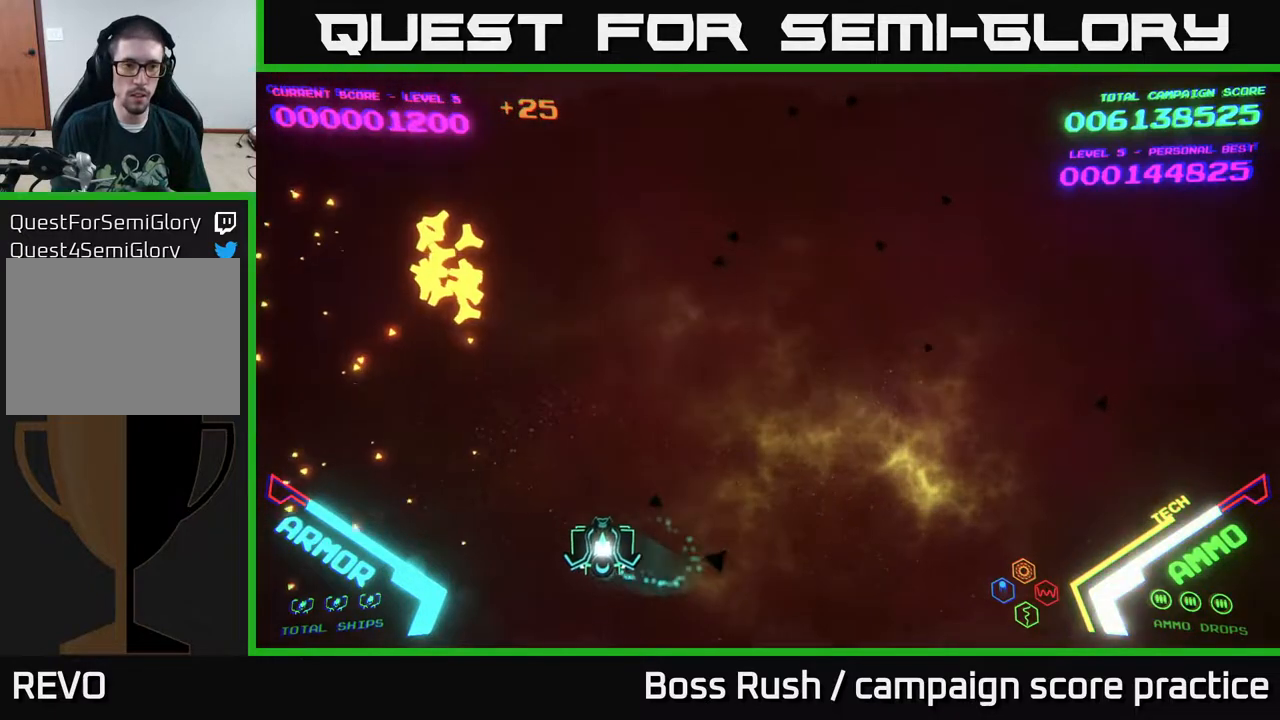
{"buttons": [], "left_stick": "right", "right_stick": "center", "events": [[17, "left_stick", "up-left"], [250, "left_stick", "up"], [483, "left_stick", "right"]]}
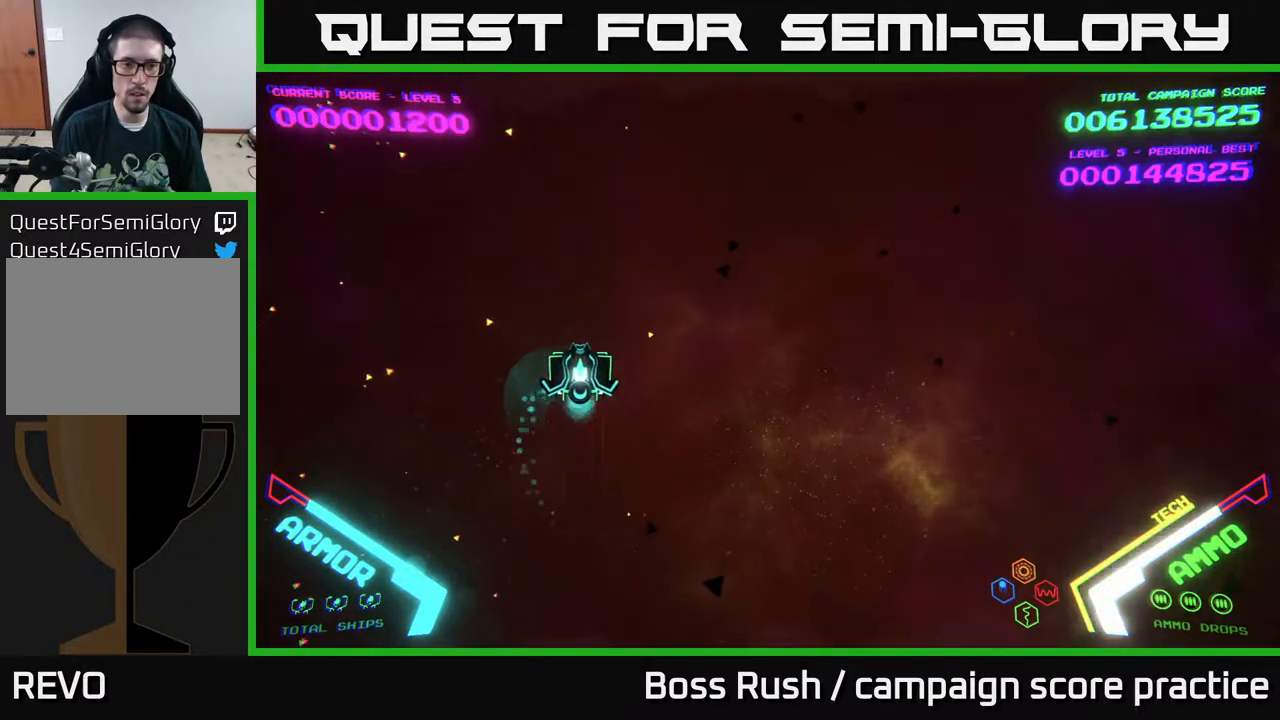
{"buttons": [], "left_stick": "left", "right_stick": "center", "events": [[483, "left_stick", "left"]]}
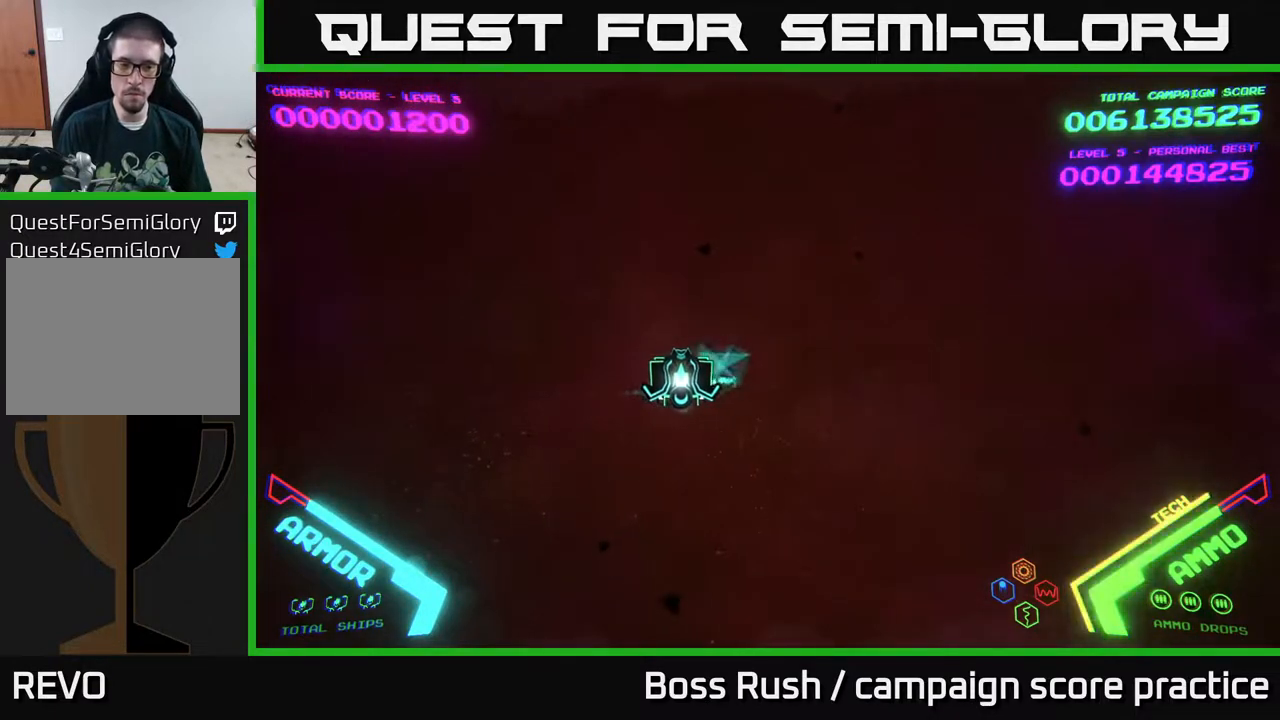
{"buttons": [], "left_stick": "right", "right_stick": "center", "events": [[117, "left_stick", "right"]]}
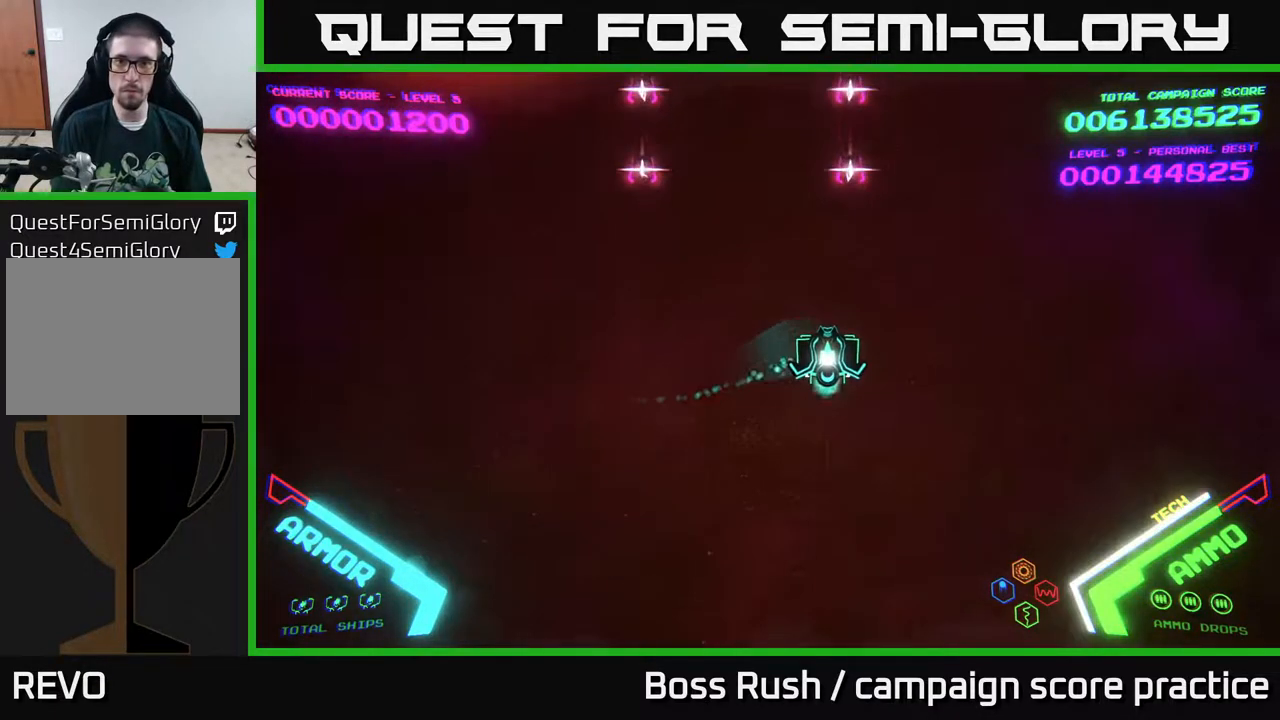
{"buttons": [], "left_stick": "left", "right_stick": "center", "events": [[67, "left_stick", "down"], [117, "left_stick", "down-left"], [483, "left_stick", "left"]]}
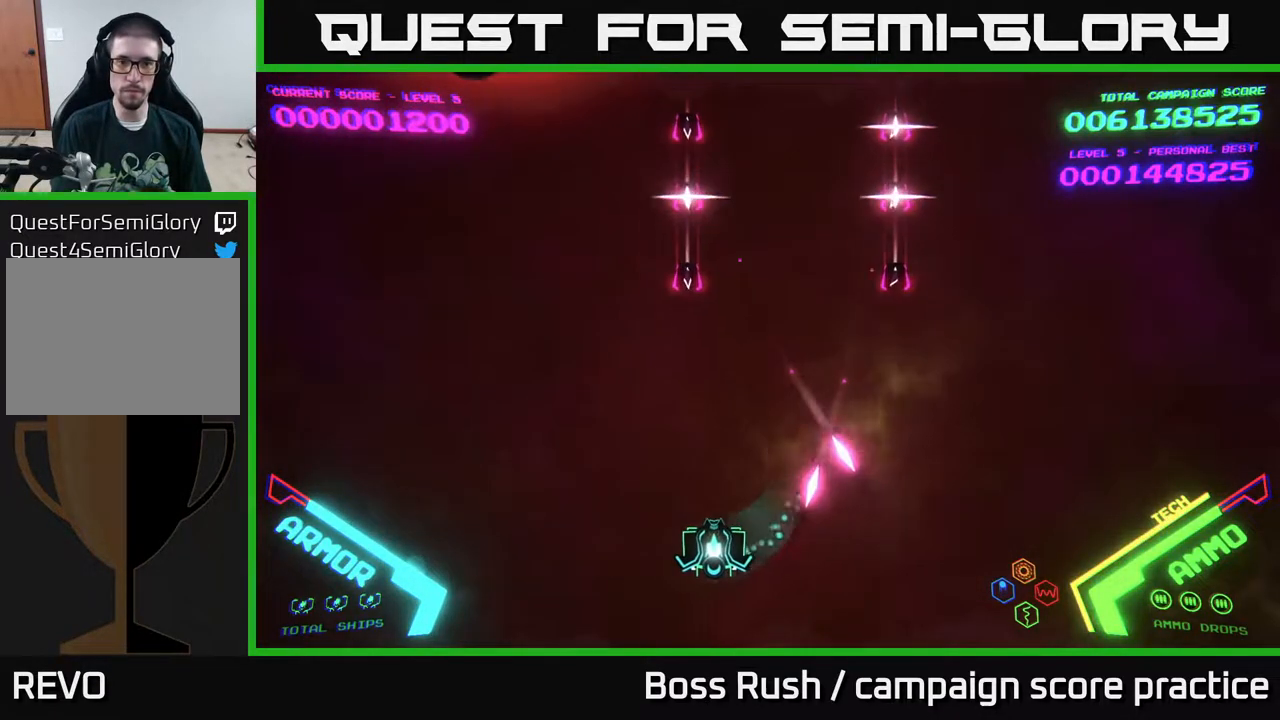
{"buttons": [], "left_stick": "up", "right_stick": "center", "events": [[183, "left_stick", "up-left"], [417, "left_stick", "up"]]}
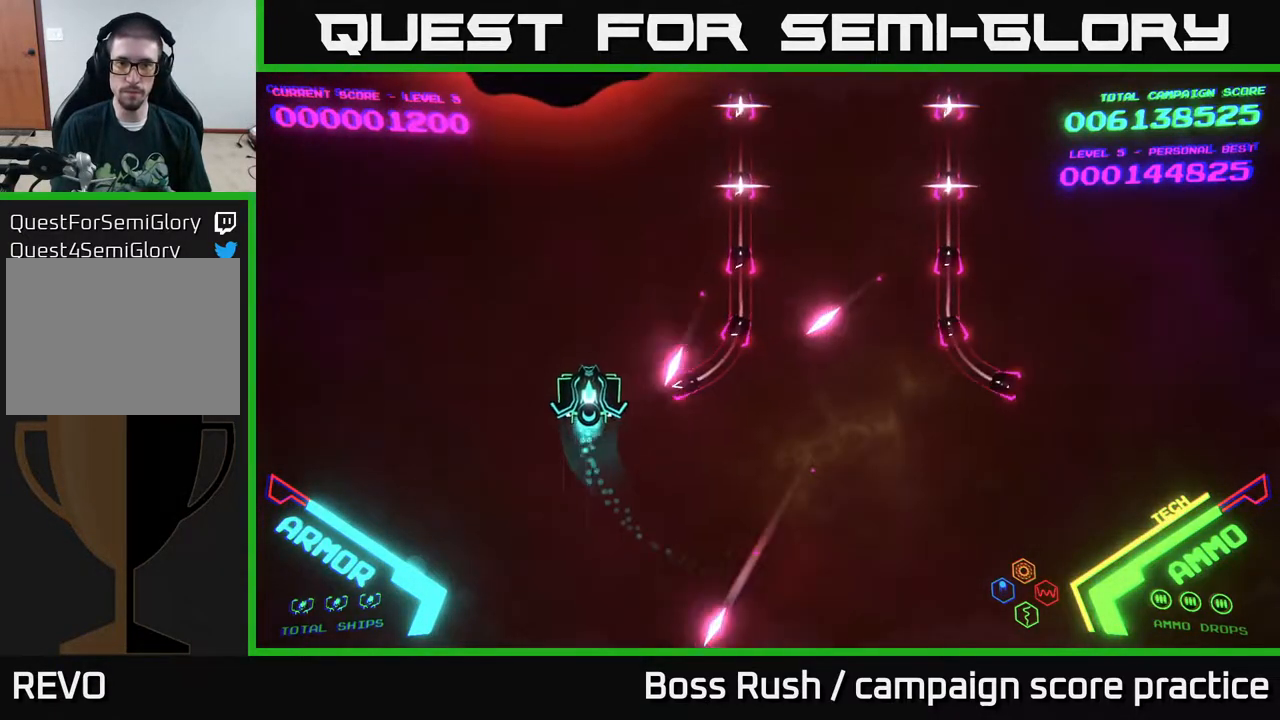
{"buttons": [], "left_stick": "up-right", "right_stick": "center", "events": [[50, "left_stick", "up-right"]]}
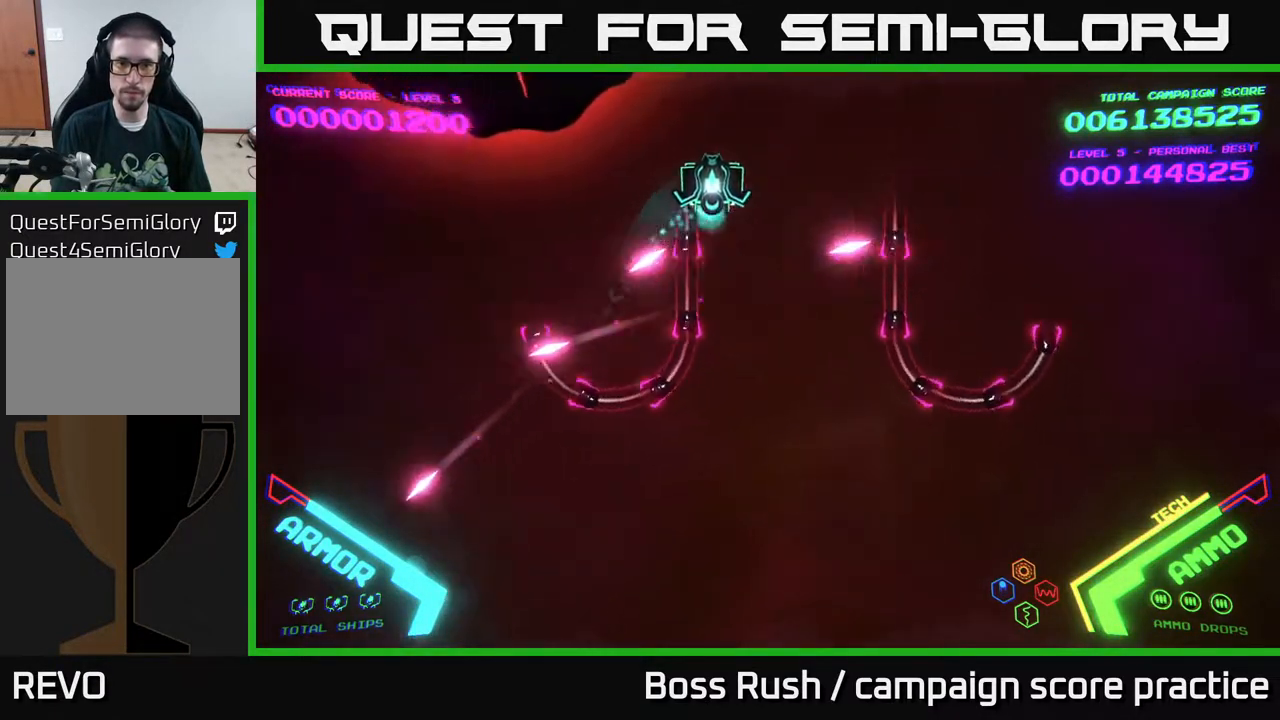
{"buttons": [], "left_stick": "center", "right_stick": "center", "events": [[50, "left_stick", "right"], [333, "left_stick", "center"]]}
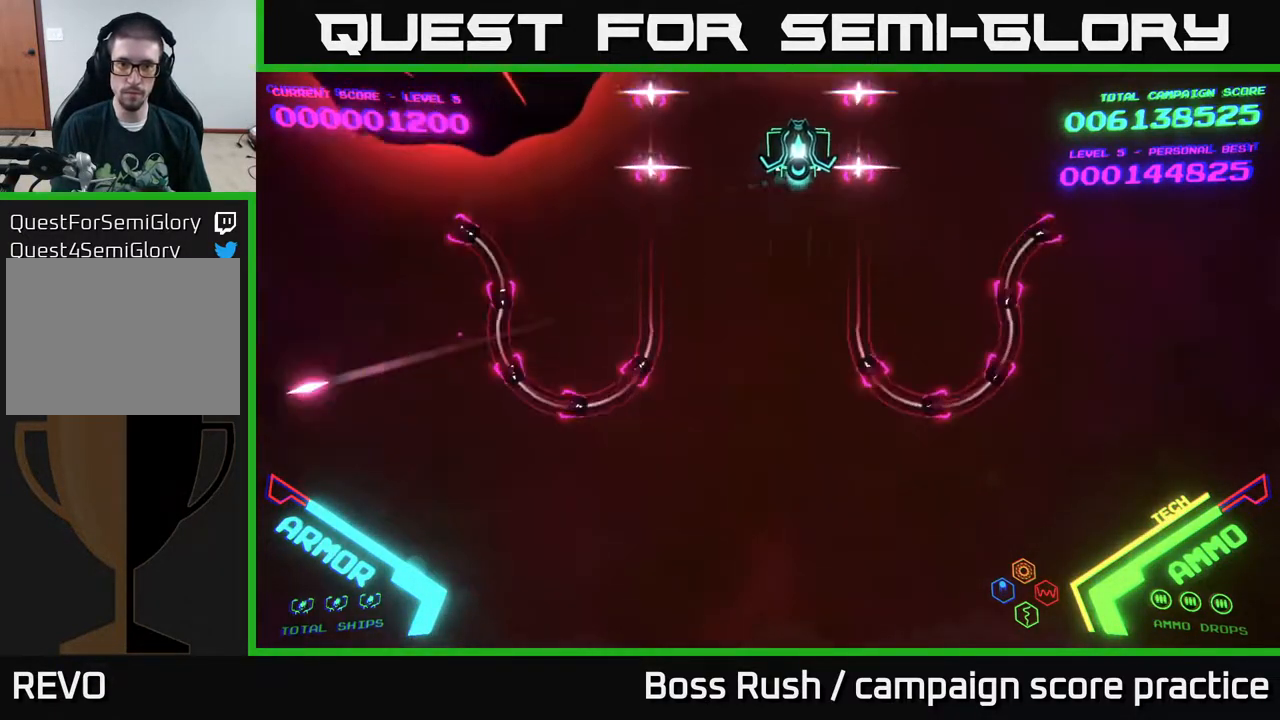
{"buttons": [], "left_stick": "center", "right_stick": "center", "events": [[83, "left_stick", "up-left"], [200, "left_stick", "center"]]}
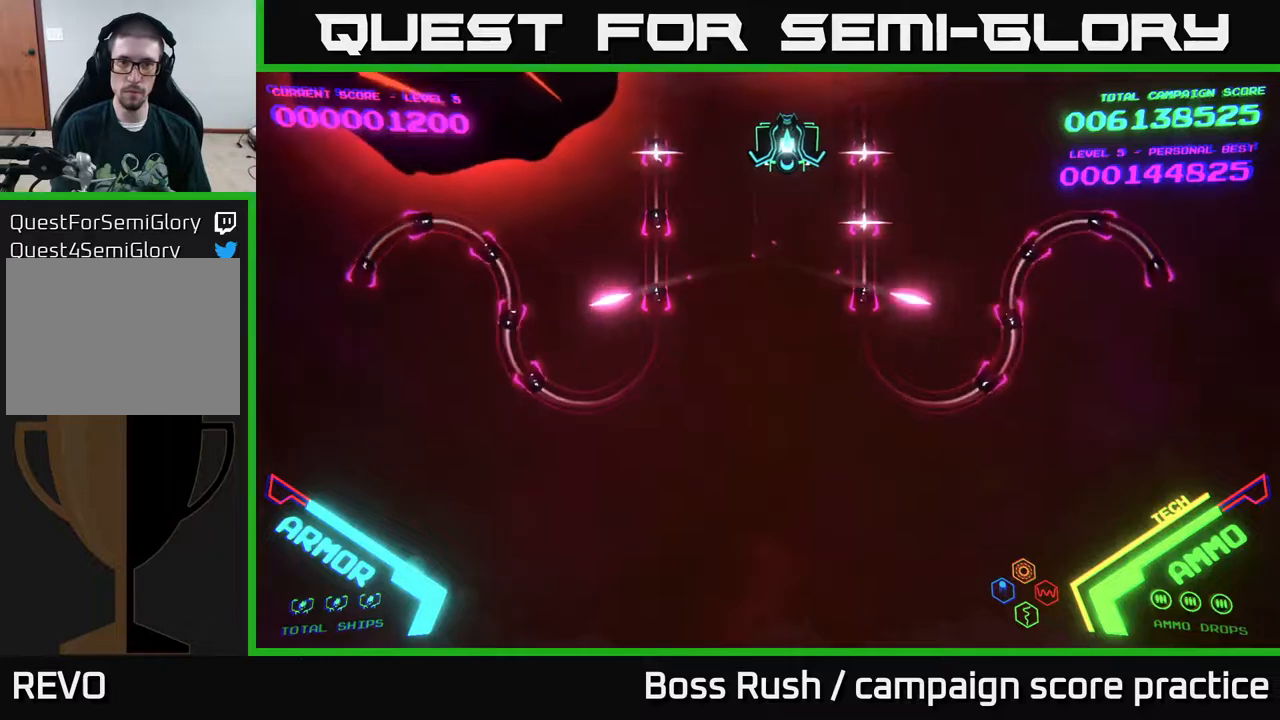
{"buttons": [], "left_stick": "center", "right_stick": "center", "events": [[233, "left_stick", "up-left"], [317, "left_stick", "center"]]}
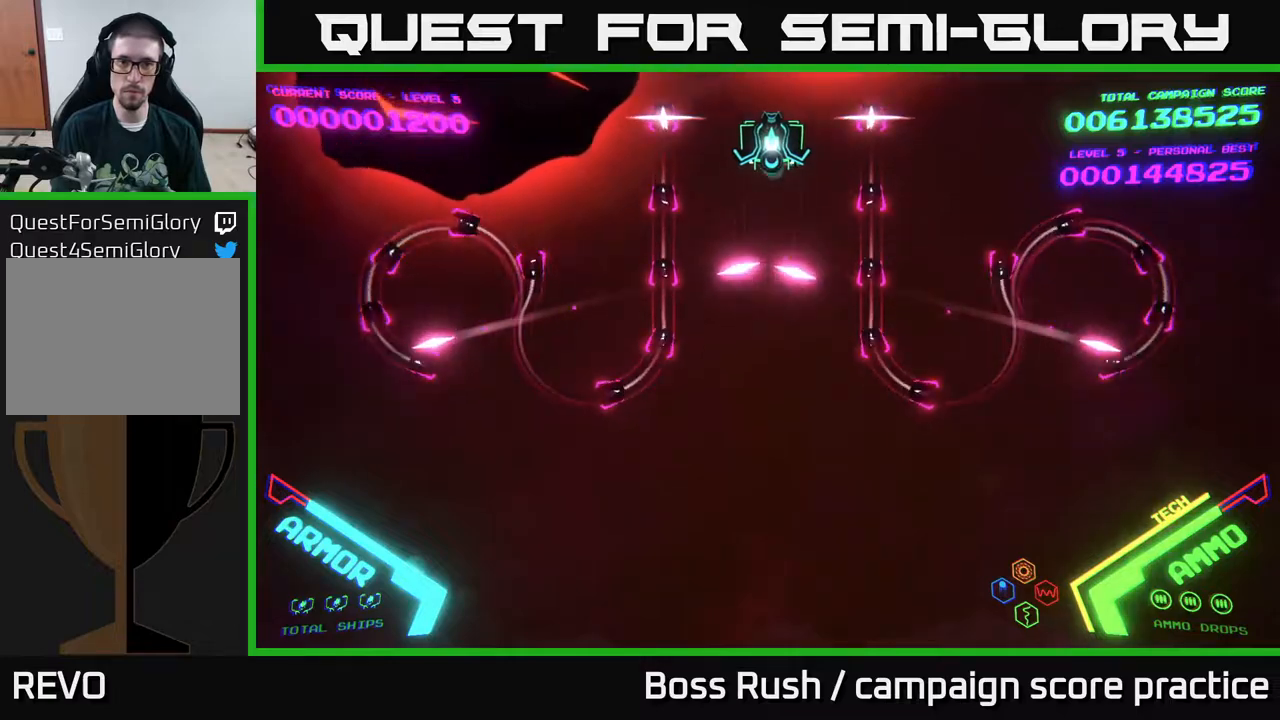
{"buttons": [], "left_stick": "down-left", "right_stick": "center", "events": [[117, "left_stick", "right"], [233, "left_stick", "center"], [500, "left_stick", "down-left"]]}
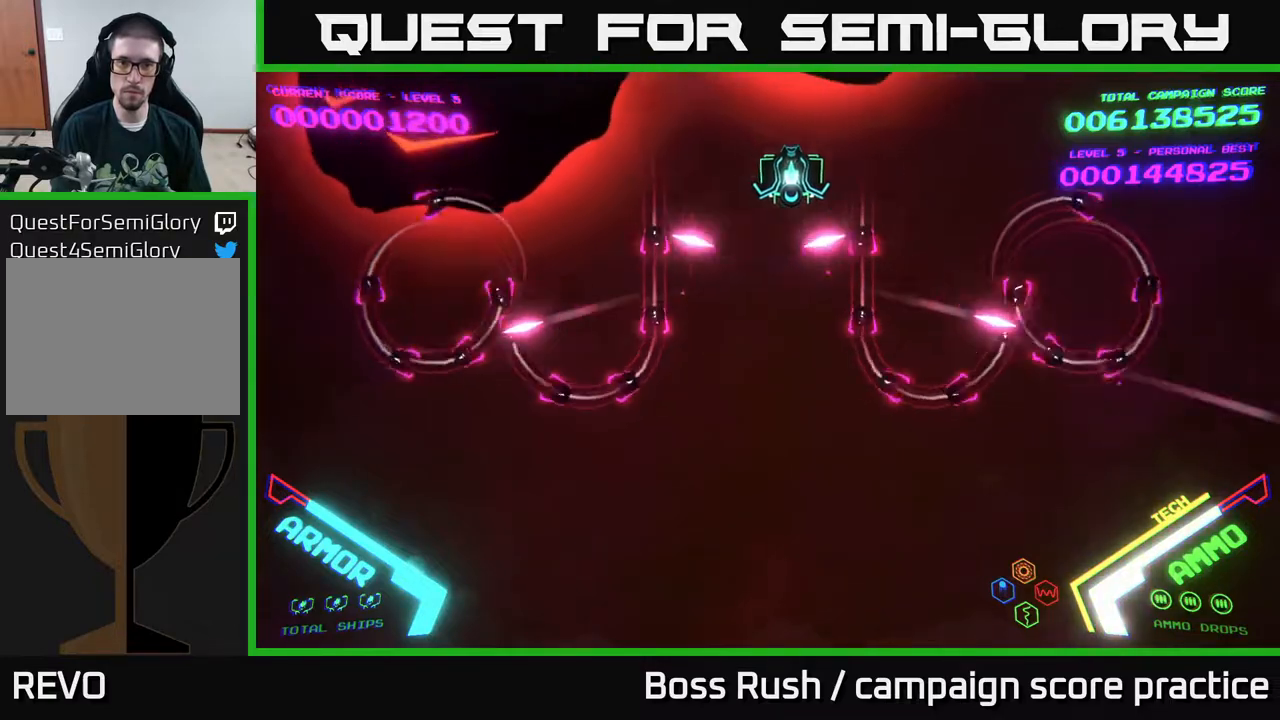
{"buttons": ["B"], "left_stick": "up", "right_stick": "center", "events": [[83, "B", "down"], [117, "left_stick", "down"], [467, "left_stick", "up"]]}
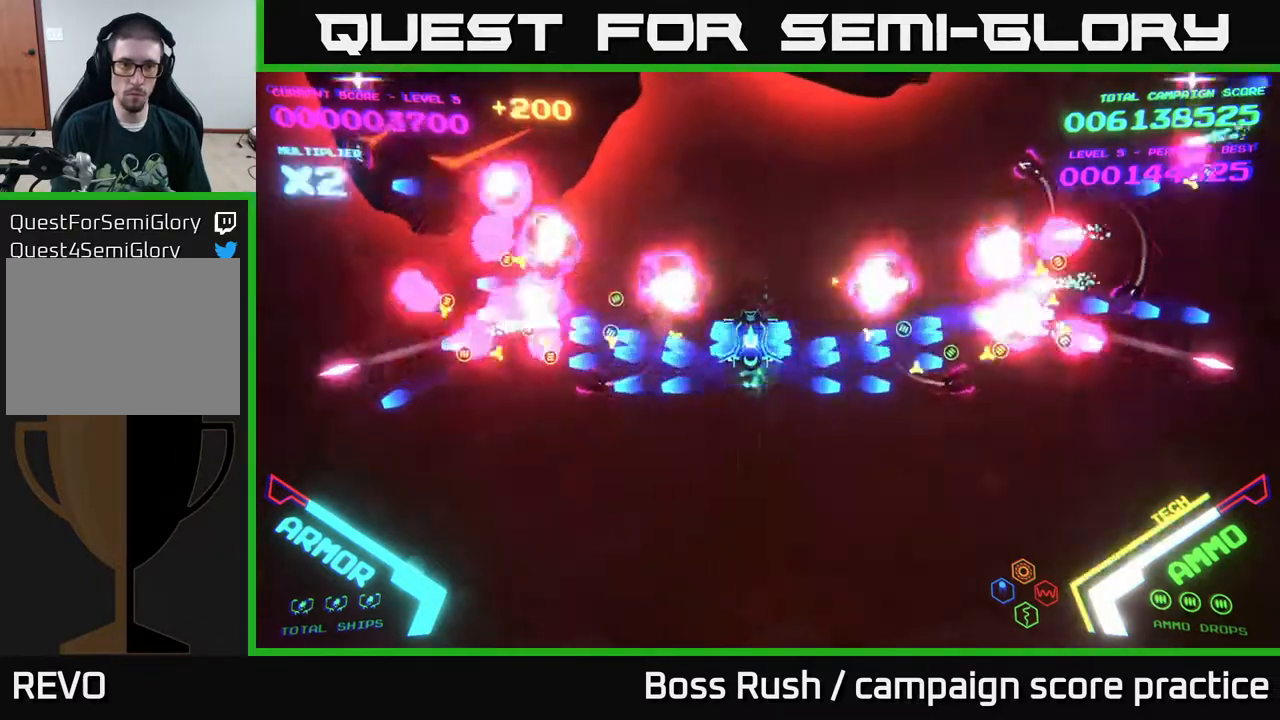
{"buttons": [], "left_stick": "down", "right_stick": "center", "events": [[67, "B", "up"], [117, "B", "down"], [233, "B", "up"], [317, "left_stick", "right"], [367, "left_stick", "down-right"], [467, "left_stick", "down"]]}
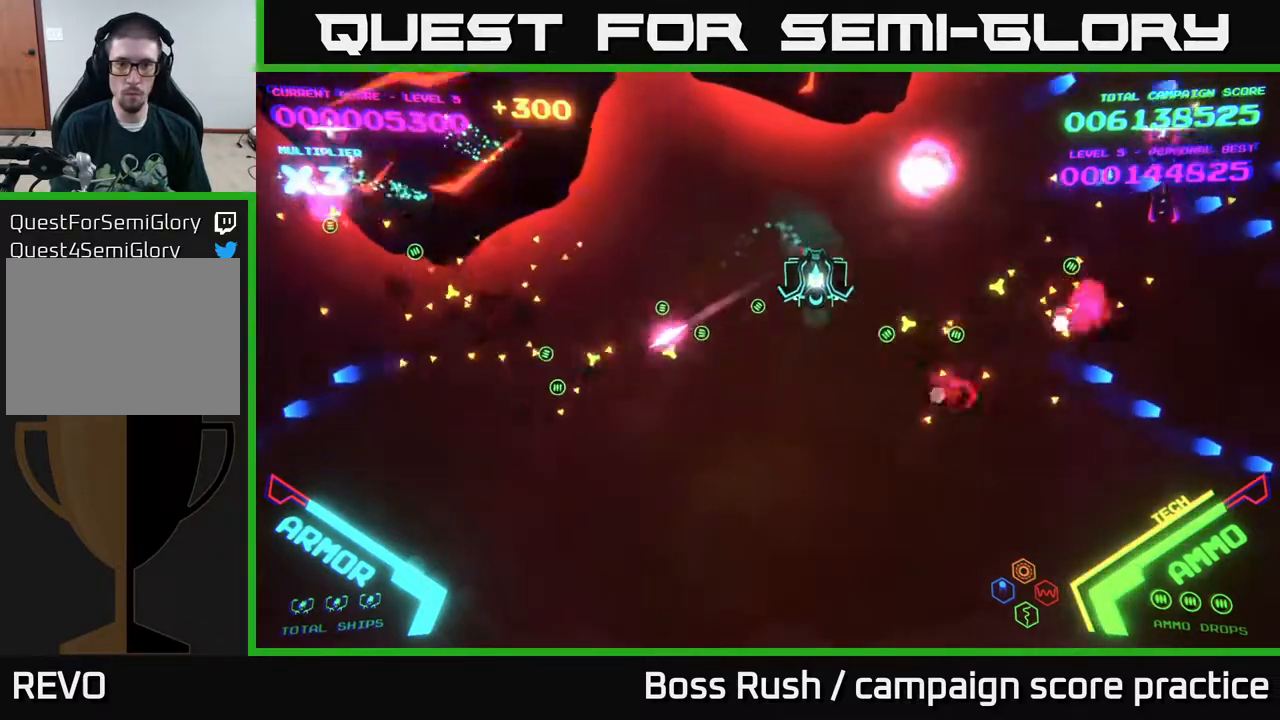
{"buttons": [], "left_stick": "down-left", "right_stick": "center", "events": [[33, "left_stick", "down-left"]]}
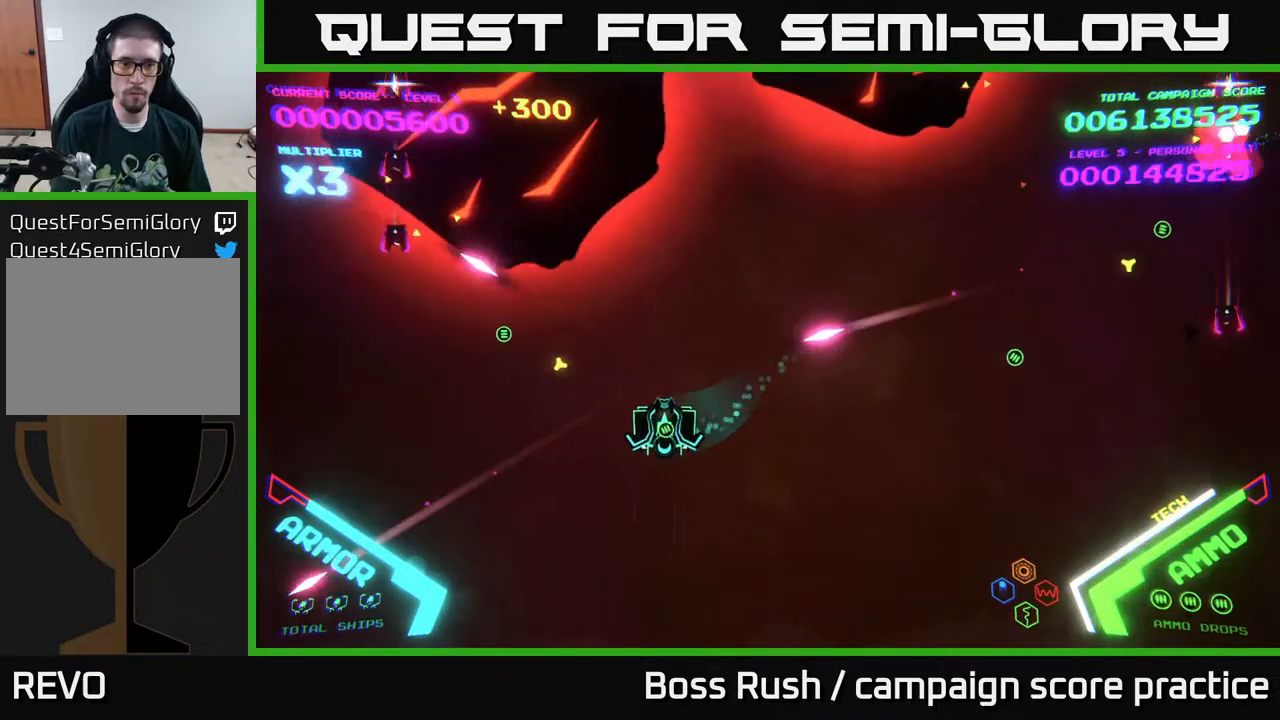
{"buttons": [], "left_stick": "down-right", "right_stick": "center", "events": [[233, "X", "down"], [267, "X", "up"], [283, "left_stick", "down"], [333, "X", "down"], [400, "X", "up"], [450, "X", "down"], [500, "X", "up"], [500, "left_stick", "down-right"]]}
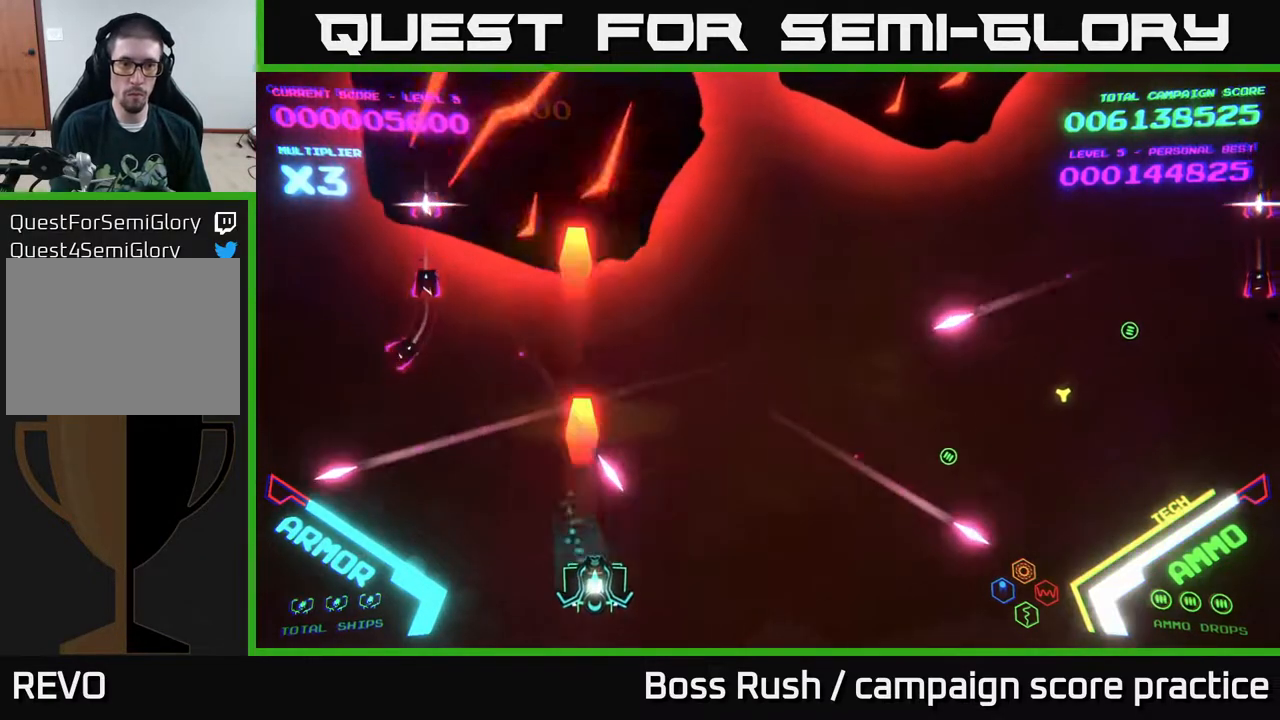
{"buttons": [], "left_stick": "right", "right_stick": "center", "events": [[33, "X", "down"], [100, "X", "up"], [183, "left_stick", "right"]]}
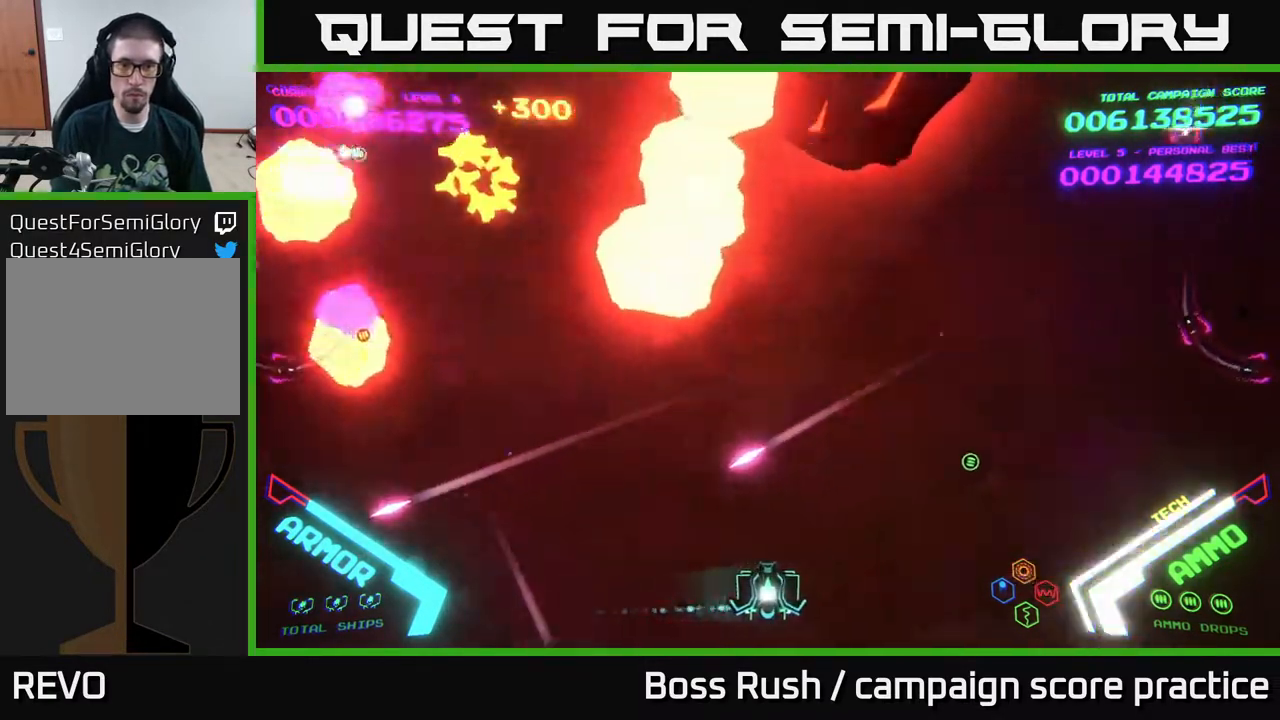
{"buttons": ["X"], "left_stick": "up", "right_stick": "center", "events": [[50, "X", "down"], [117, "X", "up"], [200, "X", "down"], [233, "X", "up"], [233, "left_stick", "center"], [300, "X", "down"], [333, "X", "up"], [400, "X", "down"], [417, "left_stick", "up"], [450, "X", "up"], [483, "X", "down"]]}
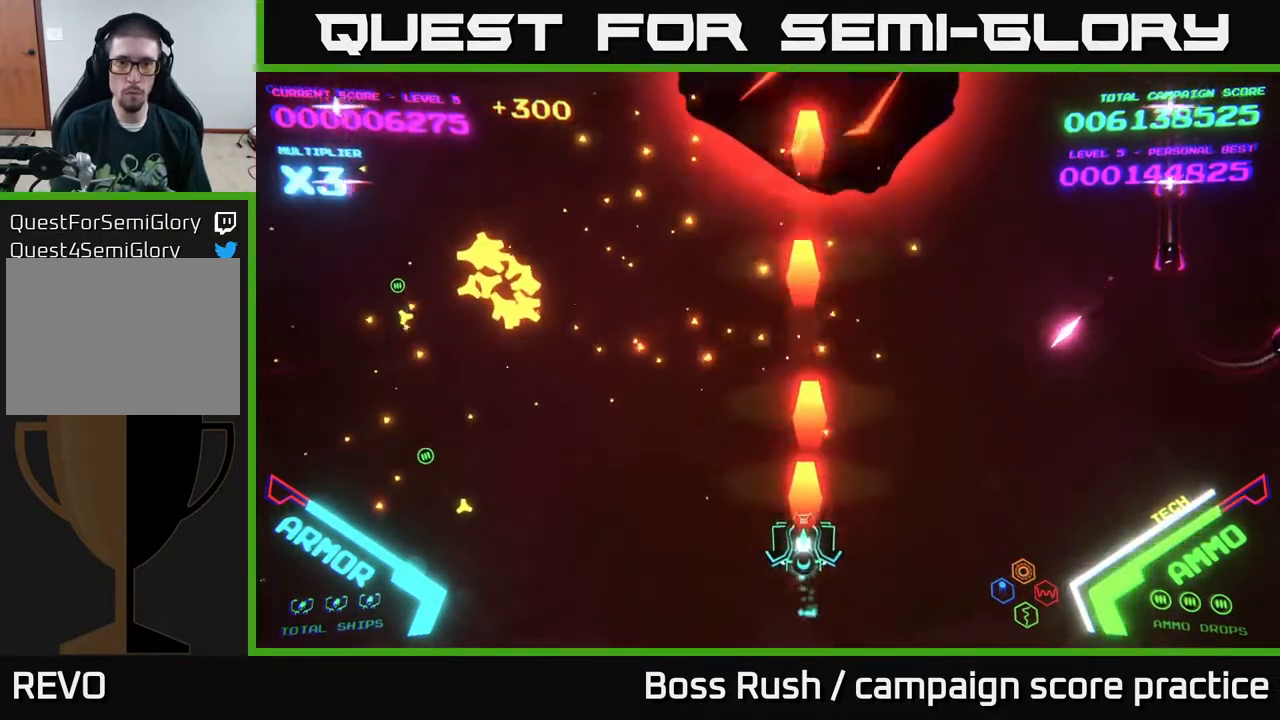
{"buttons": [], "left_stick": "up-left", "right_stick": "center", "events": [[33, "X", "up"], [67, "left_stick", "up-left"]]}
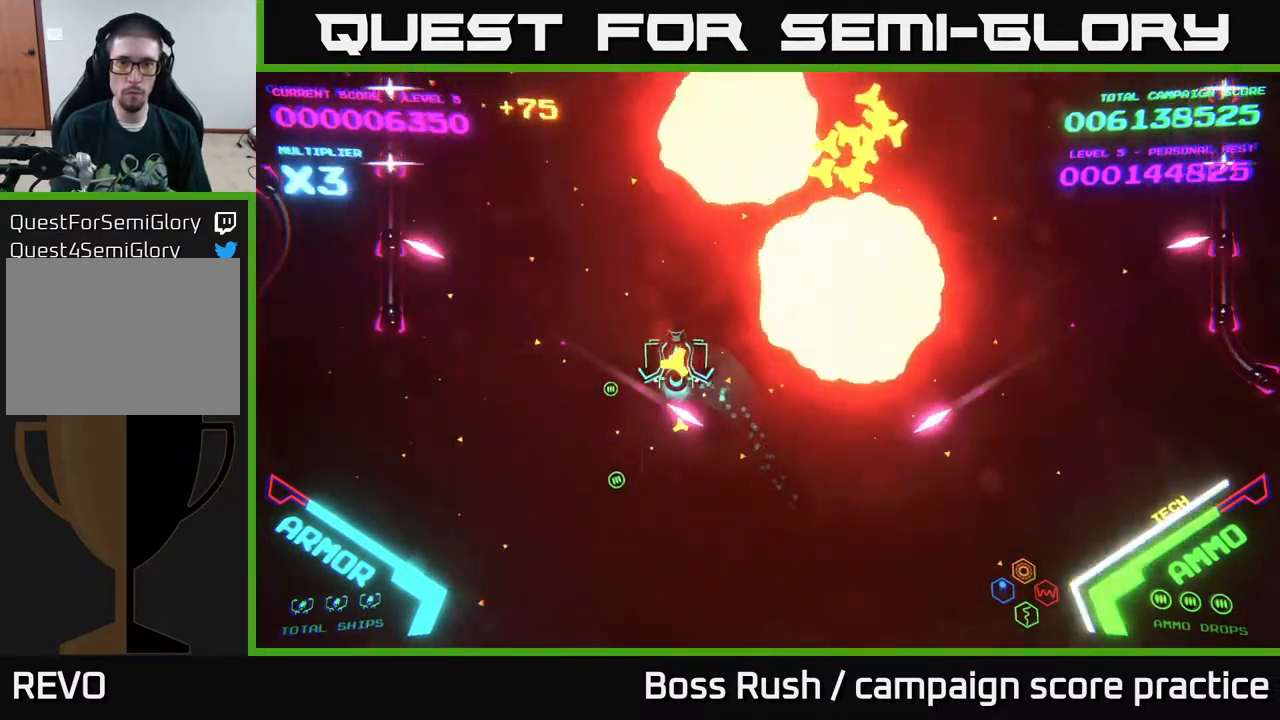
{"buttons": ["B"], "left_stick": "up-right", "right_stick": "center", "events": [[233, "left_stick", "down-right"], [433, "left_stick", "up-right"], [450, "B", "down"]]}
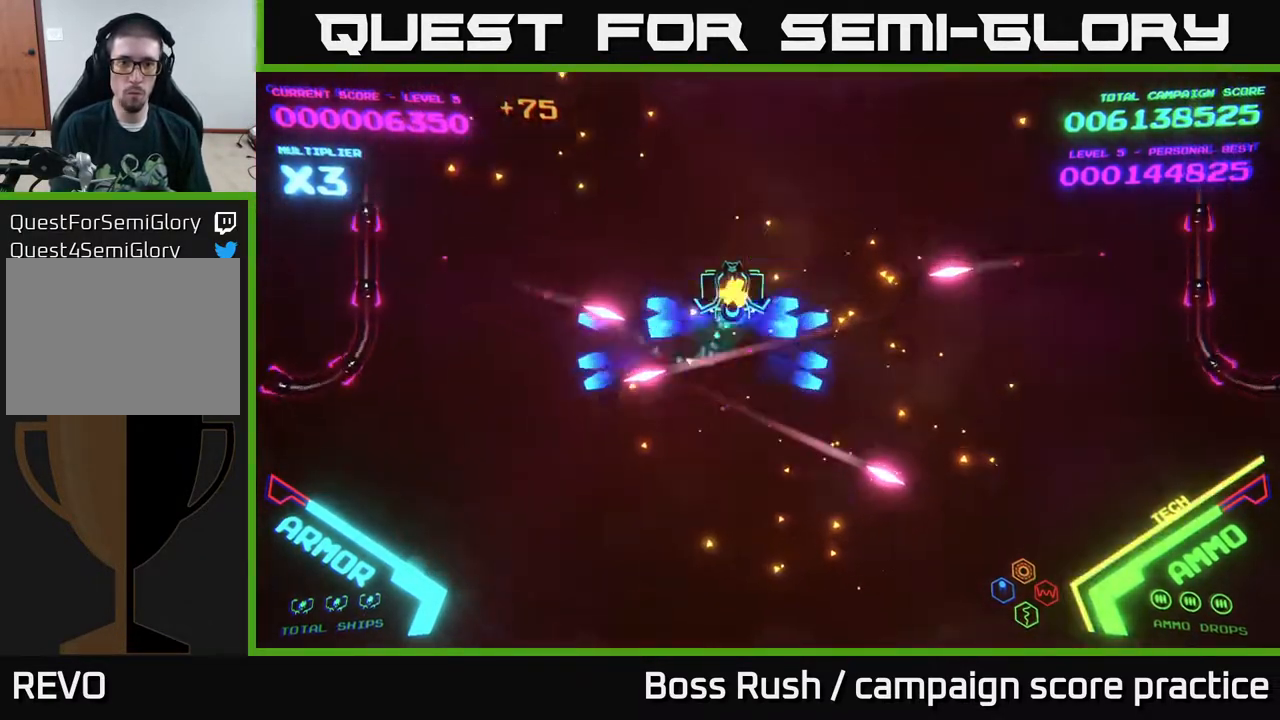
{"buttons": ["B"], "left_stick": "down-left", "right_stick": "center", "events": [[167, "left_stick", "up"], [417, "B", "up"], [433, "left_stick", "down-left"], [467, "B", "down"]]}
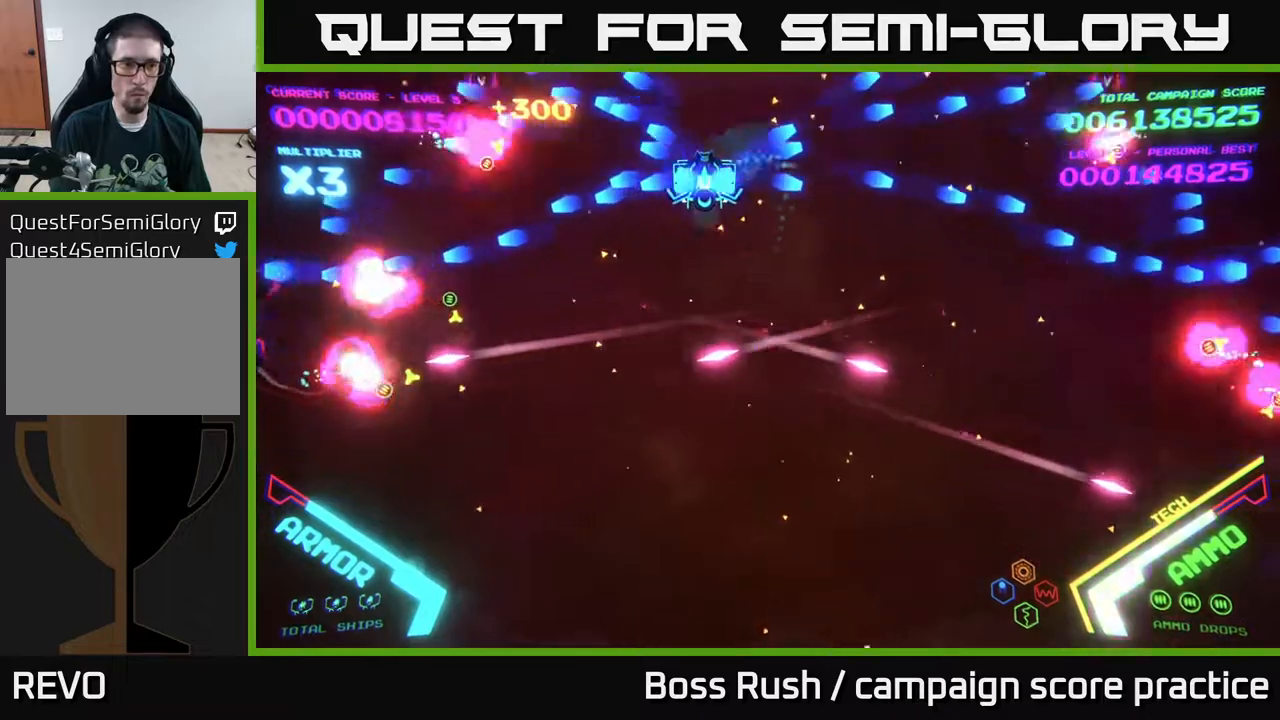
{"buttons": ["B"], "left_stick": "up-right", "right_stick": "center", "events": [[100, "B", "up"], [167, "B", "down"], [250, "left_stick", "up-left"], [267, "B", "up"], [333, "B", "down"], [350, "left_stick", "up-right"], [433, "B", "up"], [500, "B", "down"]]}
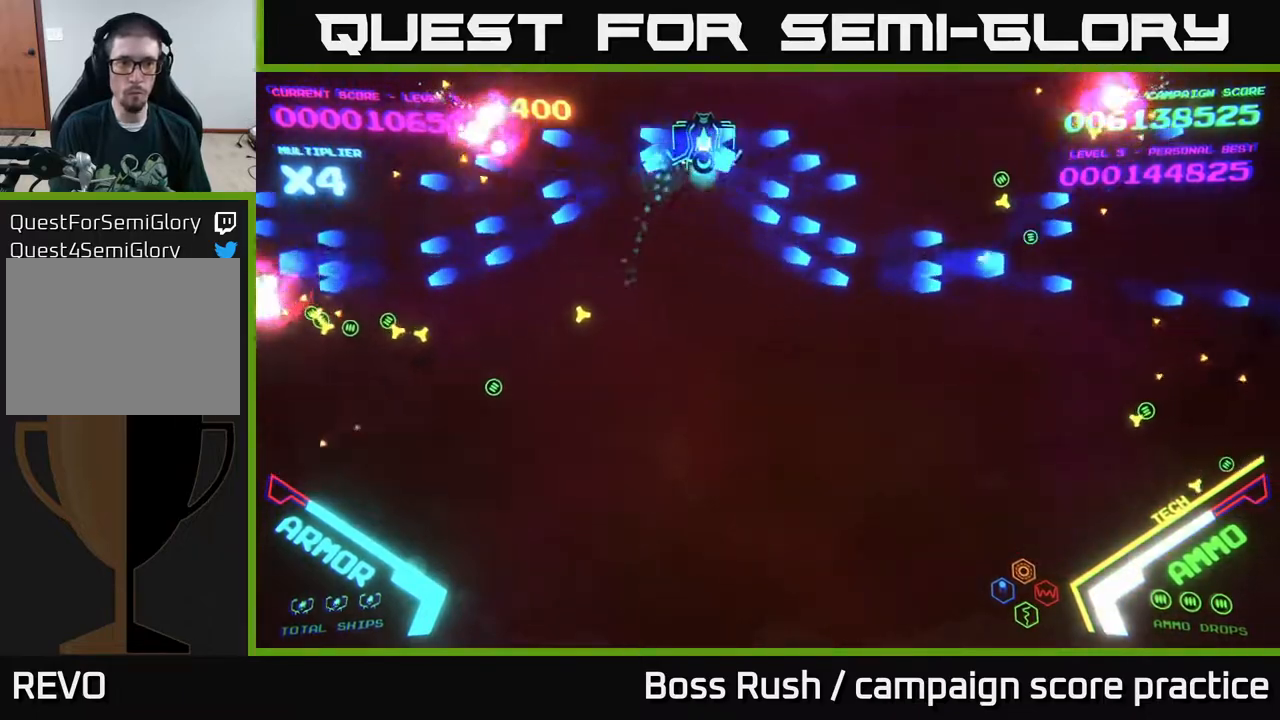
{"buttons": [], "left_stick": "down-right", "right_stick": "center", "events": [[100, "B", "up"], [133, "left_stick", "down"], [400, "left_stick", "down-right"]]}
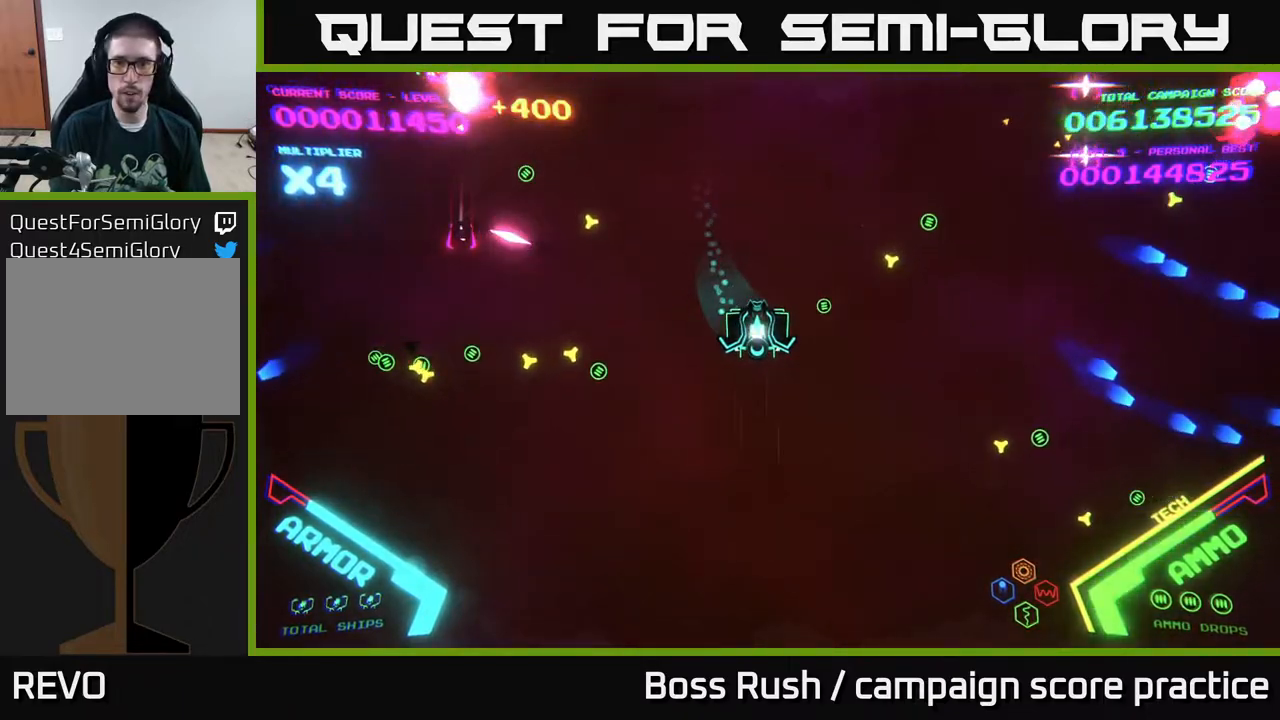
{"buttons": [], "left_stick": "down", "right_stick": "center", "events": [[433, "left_stick", "down"]]}